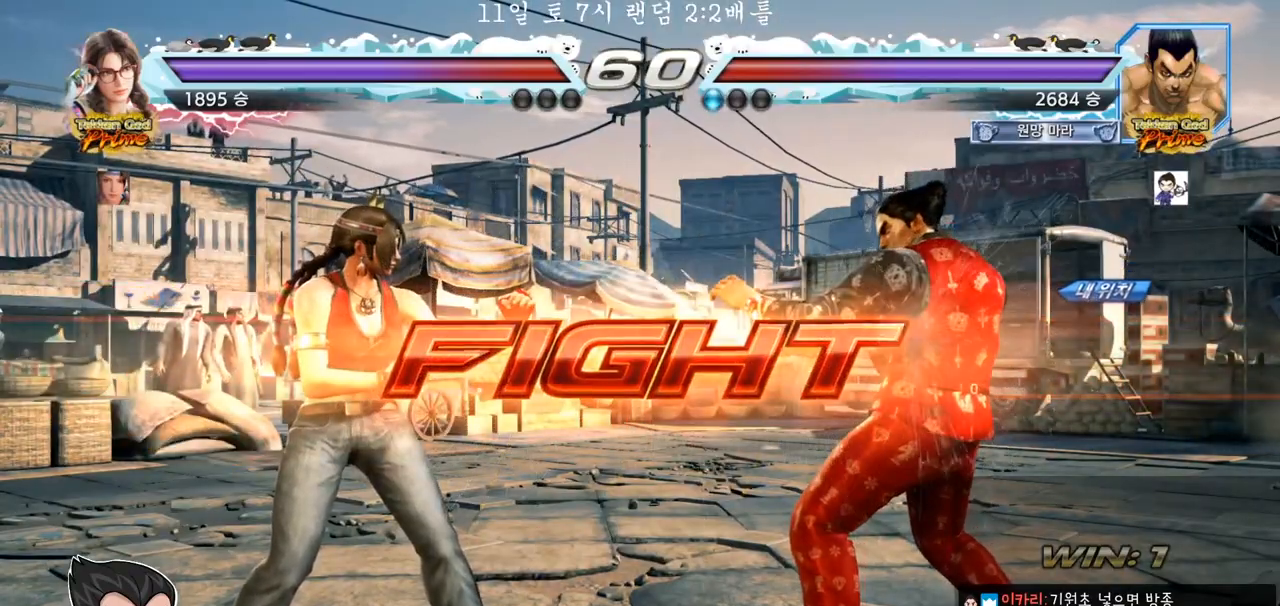
Gameplay with a controller (arcade stick); each line is a JSON object with the inputs held at the frame after it. "events" lists button and stick changes between this image and that frame as [ms after this image, input, new state], when the widget could be followed in between. Not read: L3 R3.
{"buttons": [], "left_stick": "right", "events": [[133, "left_stick", "right"], [200, "left_stick", "center"], [283, "left_stick", "right"]]}
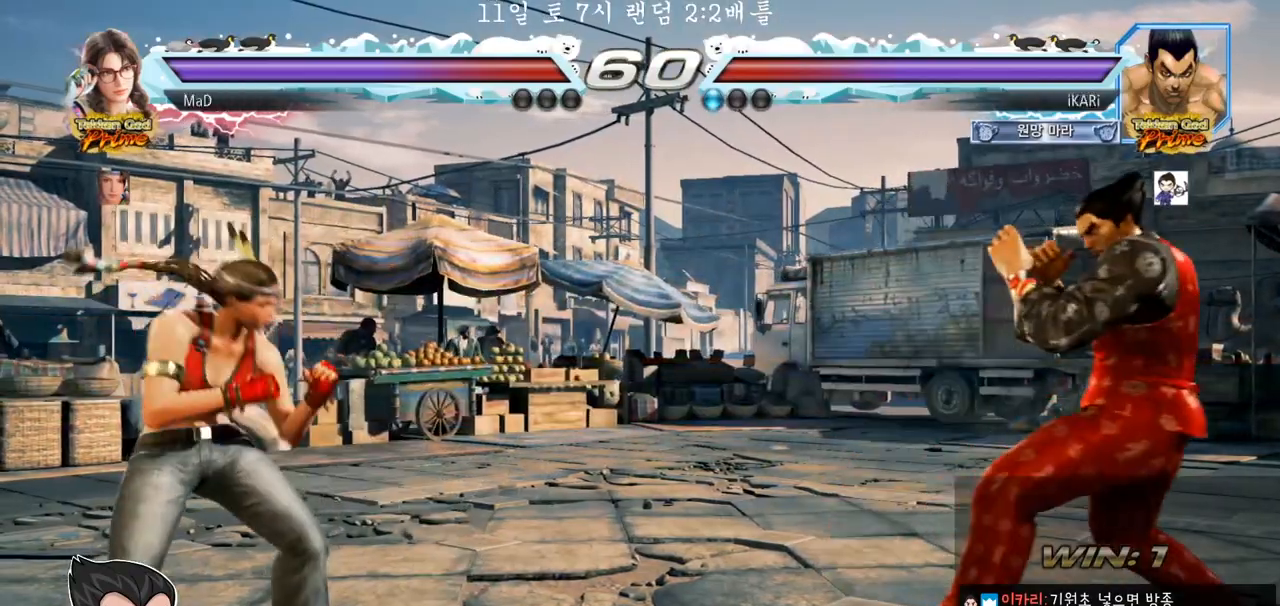
{"buttons": [], "left_stick": "right", "events": [[67, "left_stick", "center"], [150, "left_stick", "up"], [250, "left_stick", "right"], [317, "left_stick", "center"], [367, "left_stick", "right"]]}
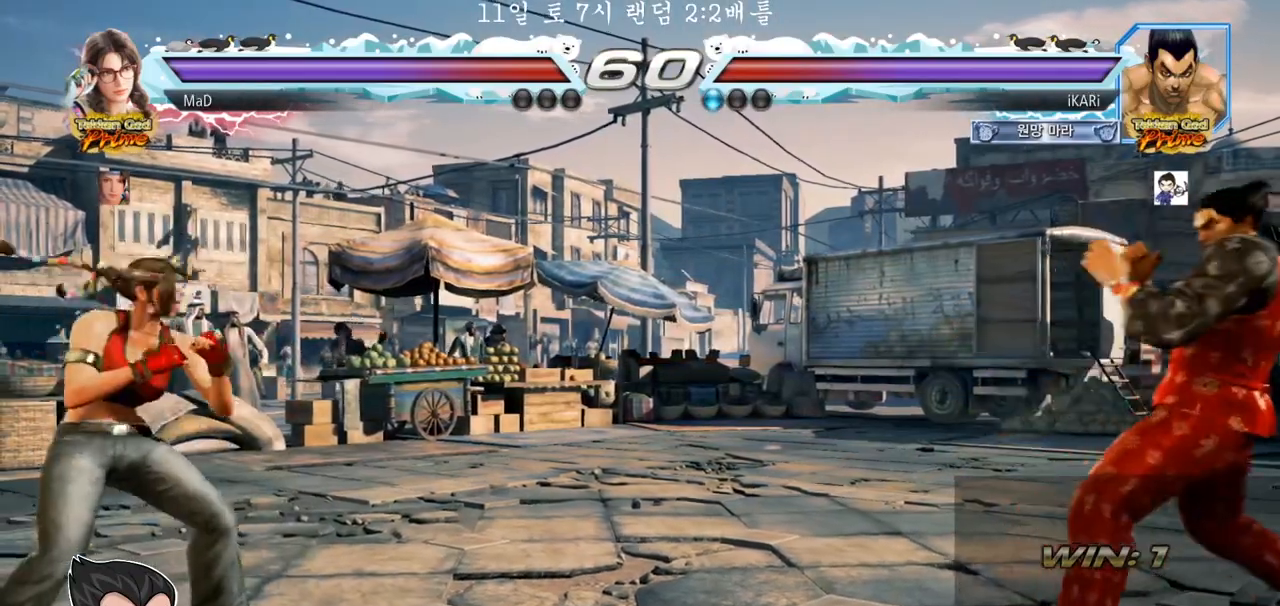
{"buttons": [], "left_stick": "right", "events": []}
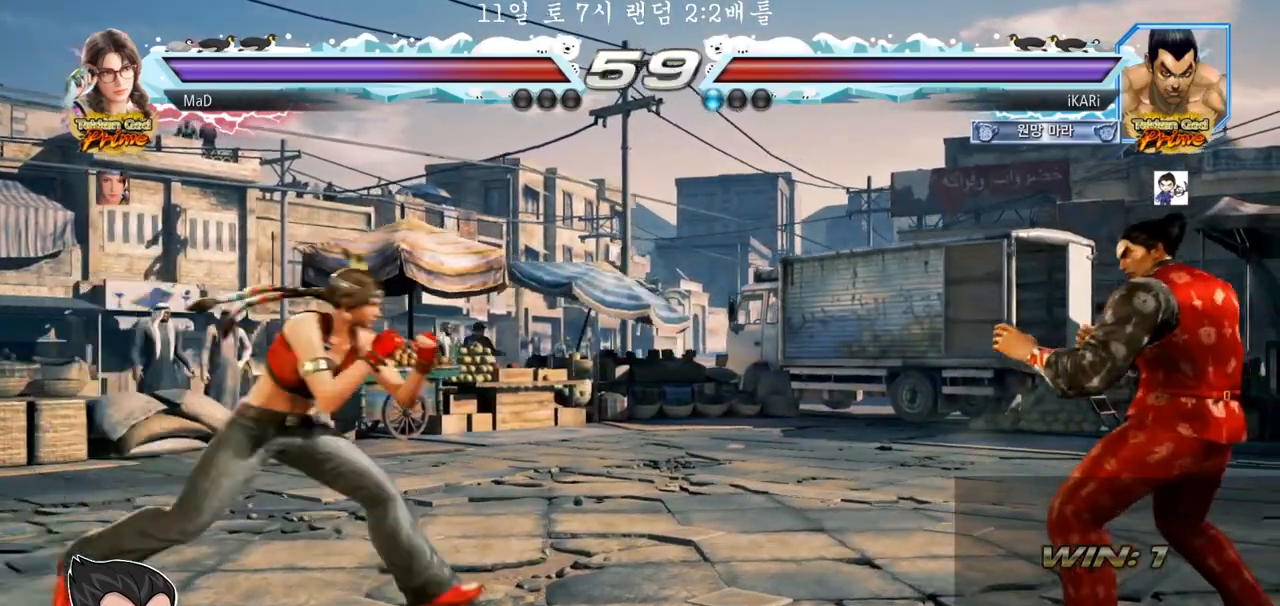
{"buttons": [], "left_stick": "right", "events": [[67, "left_stick", "center"], [333, "left_stick", "right"]]}
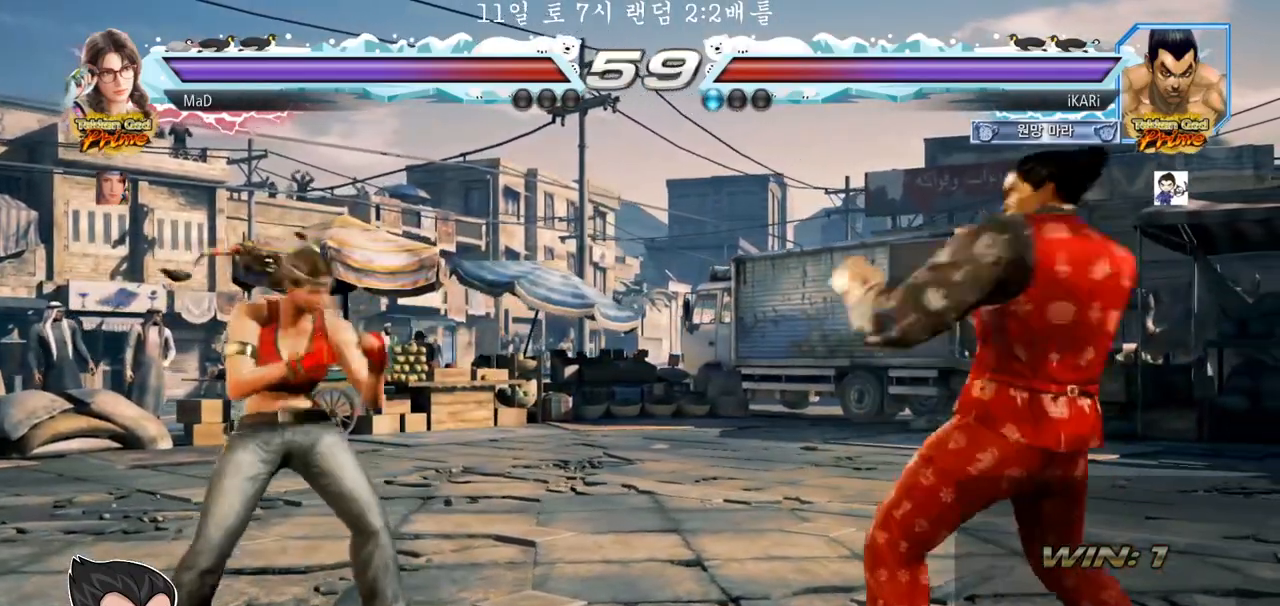
{"buttons": [], "left_stick": "down", "events": [[50, "left_stick", "down"], [100, "left_stick", "center"], [233, "left_stick", "right"], [283, "left_stick", "center"], [350, "left_stick", "right"], [500, "left_stick", "down"]]}
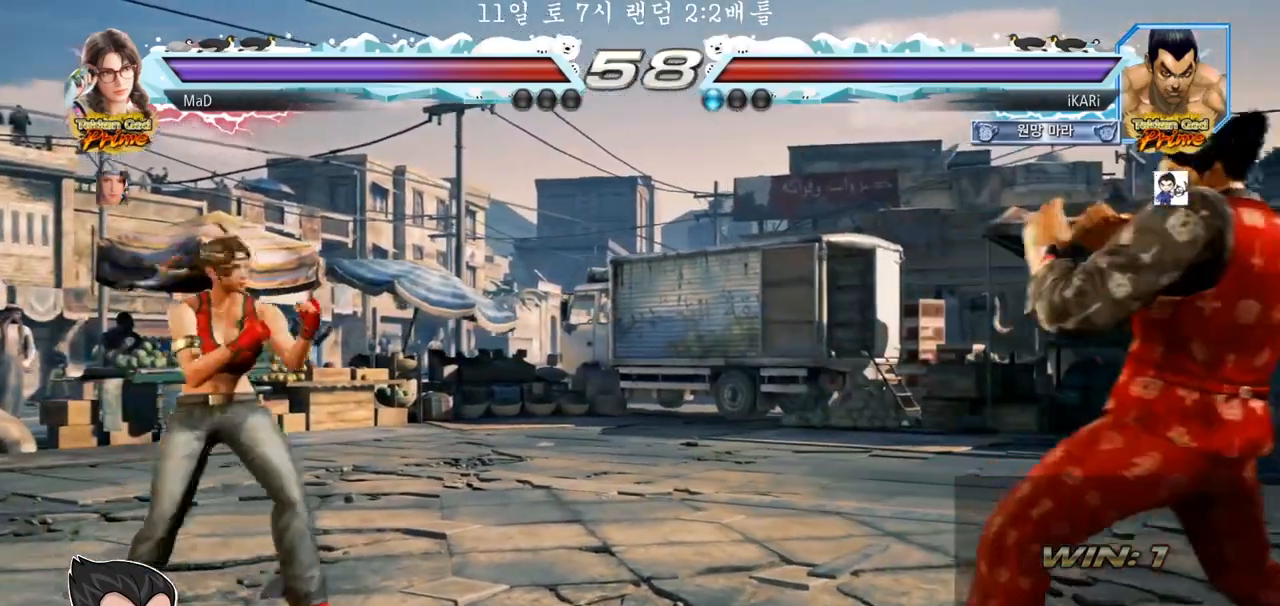
{"buttons": [], "left_stick": "center", "events": [[50, "left_stick", "center"], [267, "left_stick", "right"], [400, "left_stick", "center"]]}
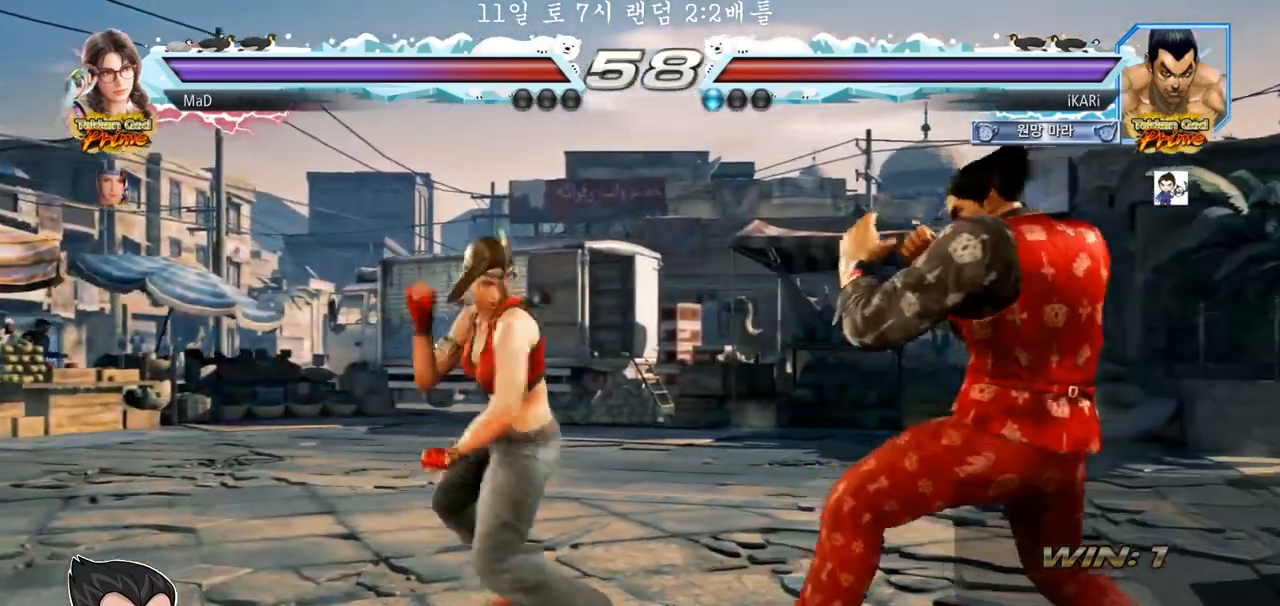
{"buttons": [], "left_stick": "center", "events": [[17, "left_stick", "down"], [100, "left_stick", "center"], [183, "CIRCLE", "down"], [233, "CIRCLE", "up"]]}
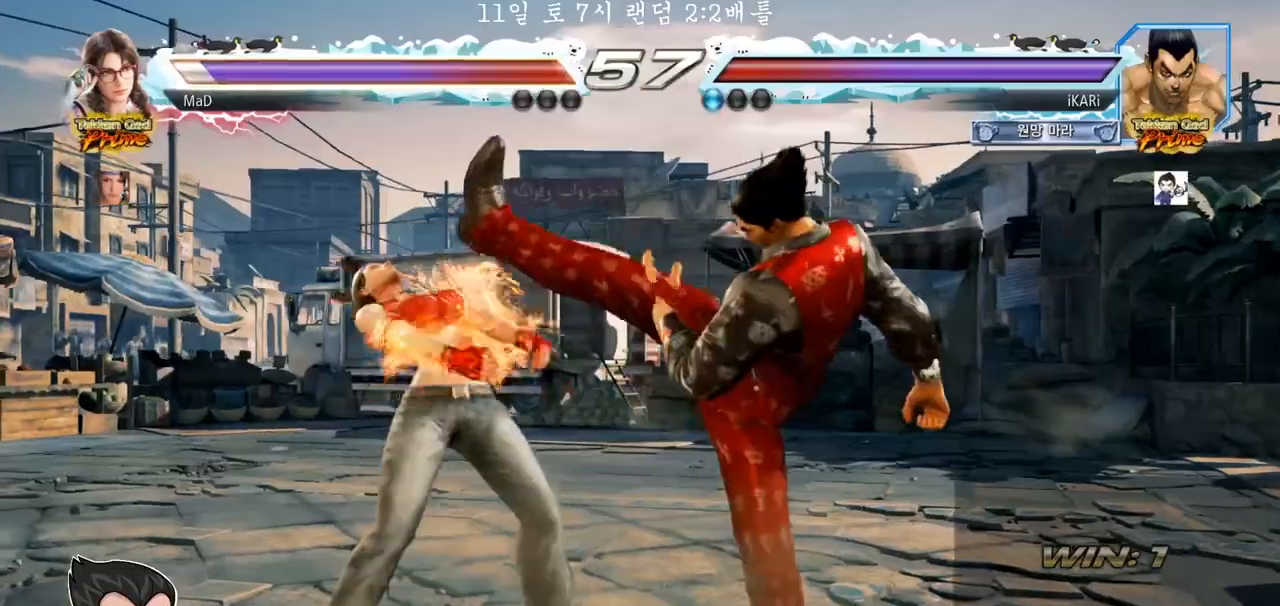
{"buttons": [], "left_stick": "center", "events": [[150, "left_stick", "down-left"], [200, "TRIANGLE", "down"], [250, "TRIANGLE", "up"], [283, "TRIANGLE", "down"], [317, "TRIANGLE", "up"], [383, "left_stick", "center"]]}
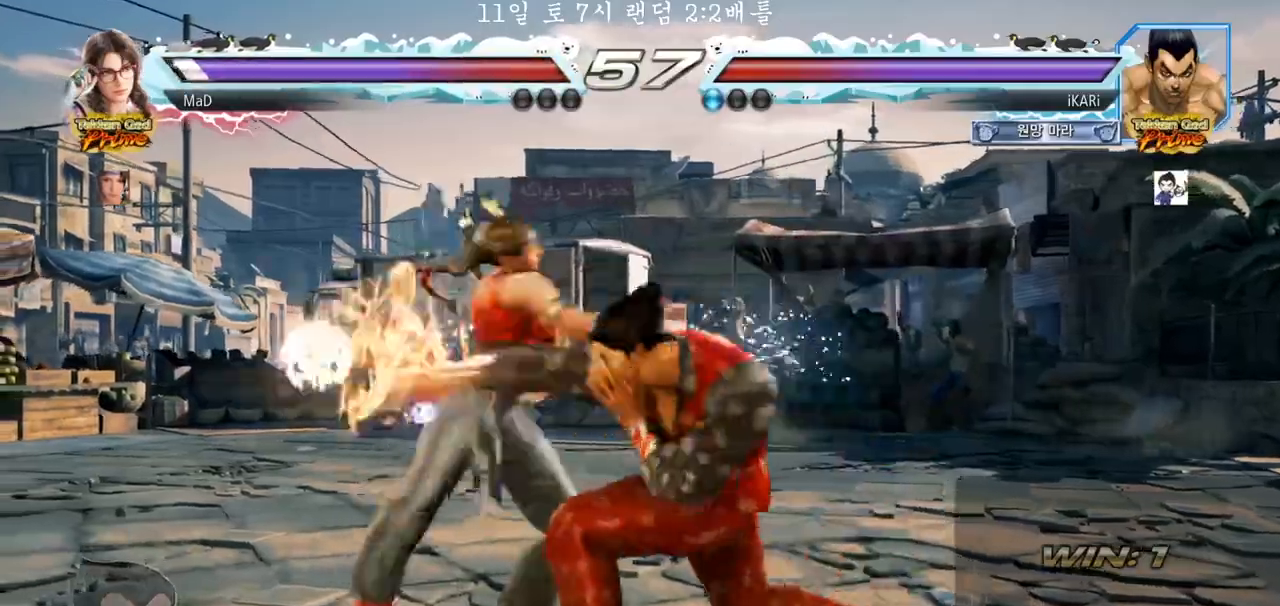
{"buttons": [], "left_stick": "center", "events": [[117, "left_stick", "right"], [450, "left_stick", "center"]]}
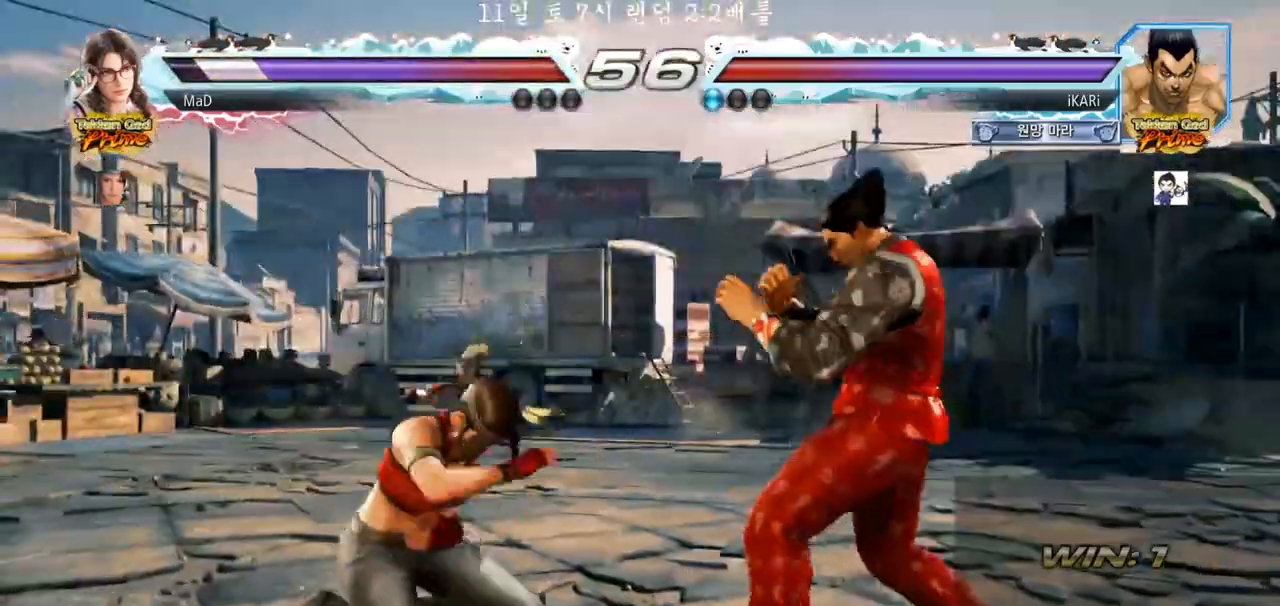
{"buttons": [], "left_stick": "center", "events": [[33, "left_stick", "down"], [50, "TRIANGLE", "down"], [83, "TRIANGLE", "up"], [100, "left_stick", "left"], [150, "left_stick", "center"]]}
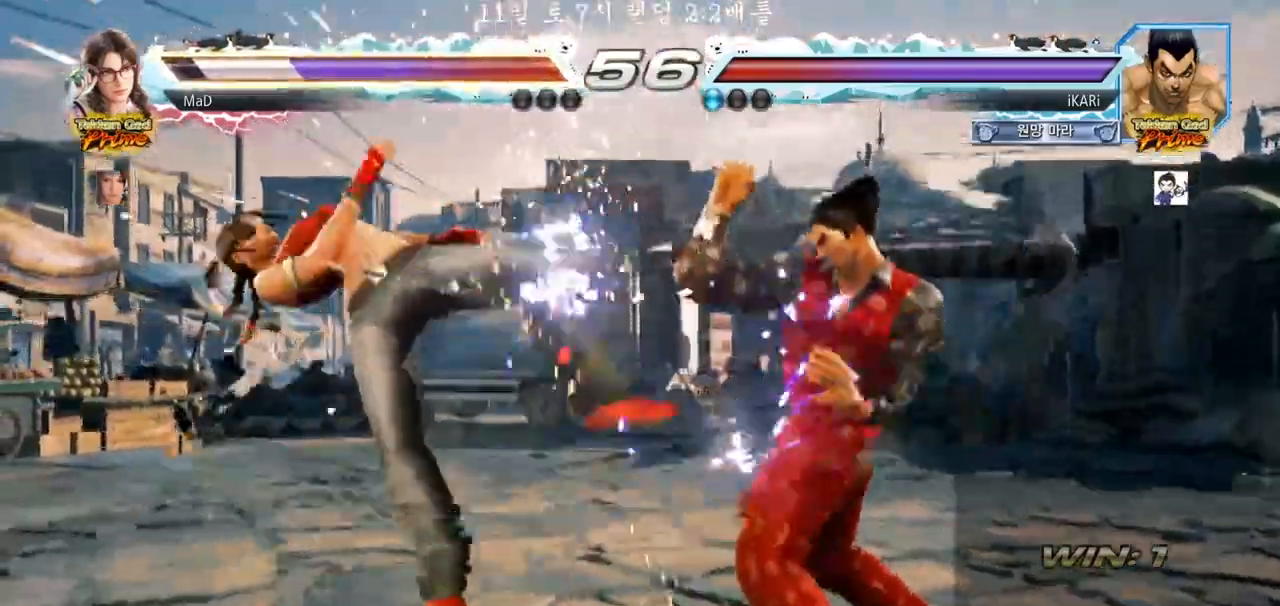
{"buttons": [], "left_stick": "center", "events": [[183, "left_stick", "down"], [200, "TRIANGLE", "down"], [233, "TRIANGLE", "up"], [267, "left_stick", "center"]]}
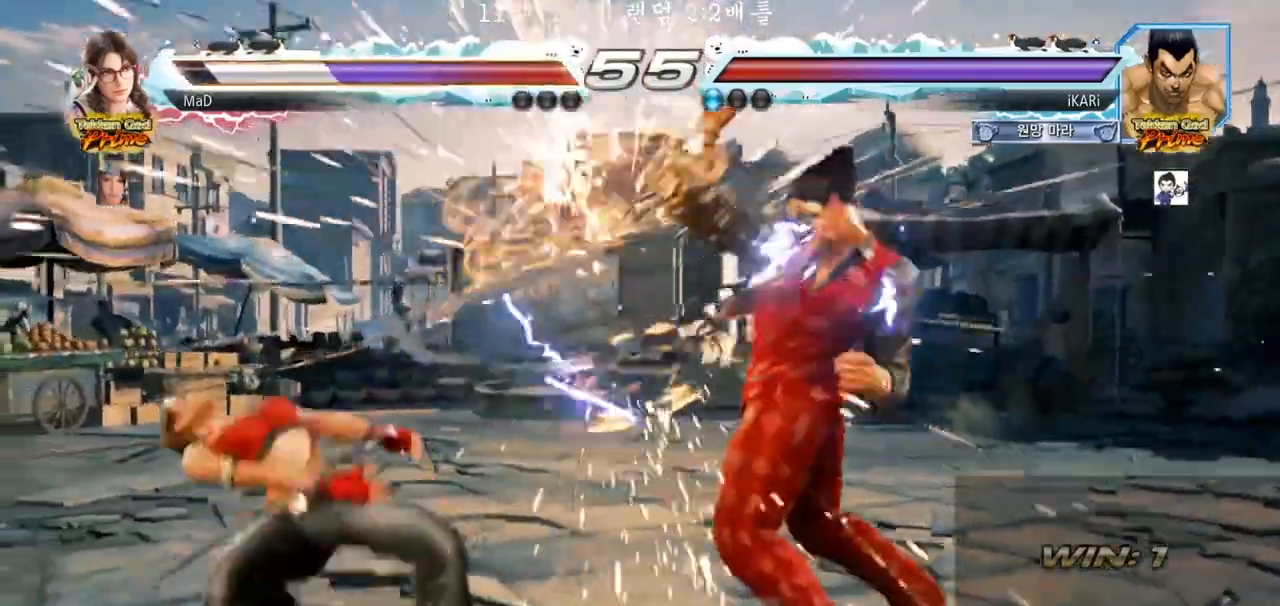
{"buttons": [], "left_stick": "up", "events": [[317, "left_stick", "left"], [483, "left_stick", "up"]]}
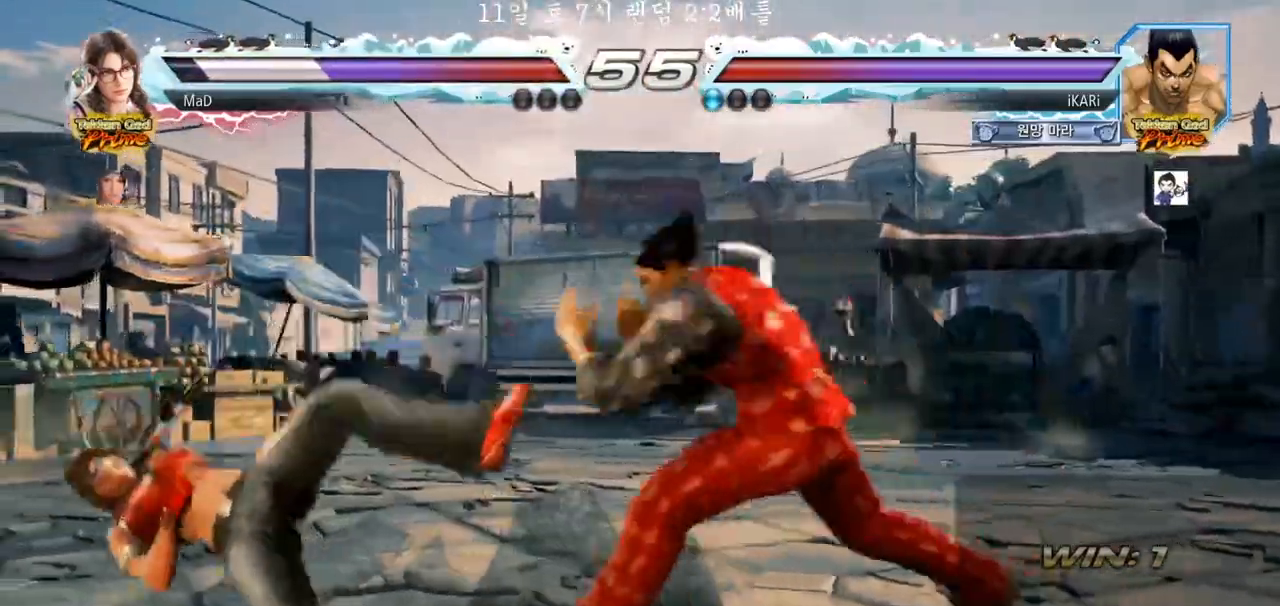
{"buttons": [], "left_stick": "center", "events": [[33, "left_stick", "center"], [100, "left_stick", "up"], [183, "left_stick", "center"], [300, "left_stick", "left"], [367, "left_stick", "down"], [433, "left_stick", "center"], [450, "CIRCLE", "down"], [500, "CIRCLE", "up"]]}
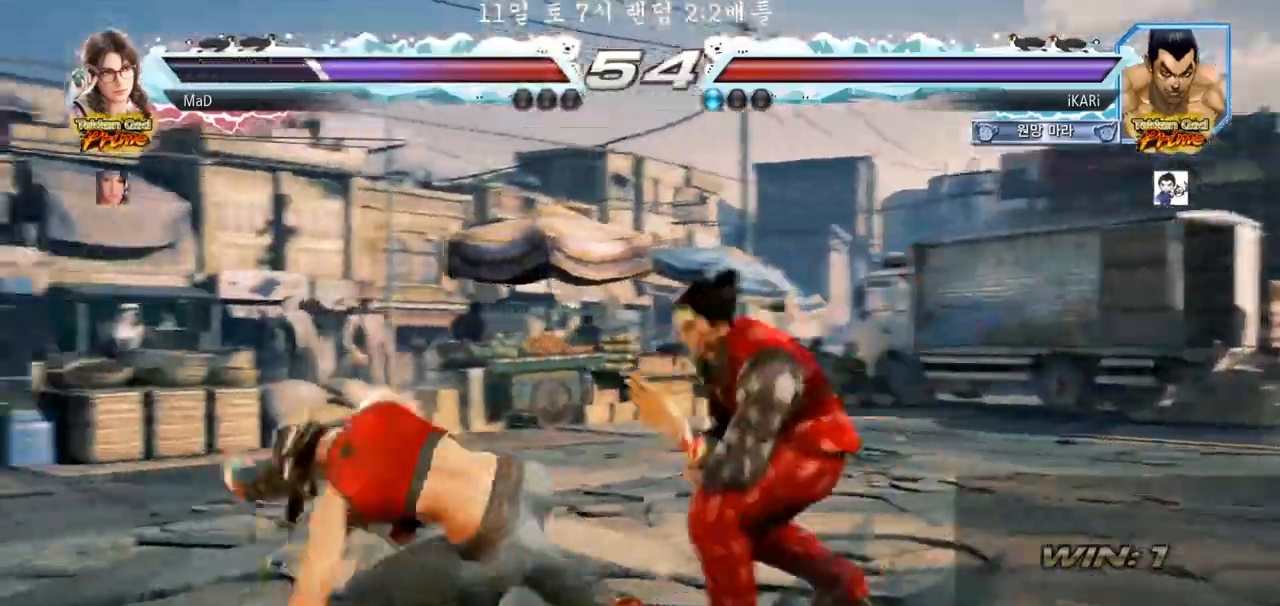
{"buttons": ["TRIANGLE"], "left_stick": "down-left", "events": [[200, "left_stick", "left"], [333, "left_stick", "down-left"], [433, "TRIANGLE", "down"], [467, "TRIANGLE", "up"], [500, "TRIANGLE", "down"]]}
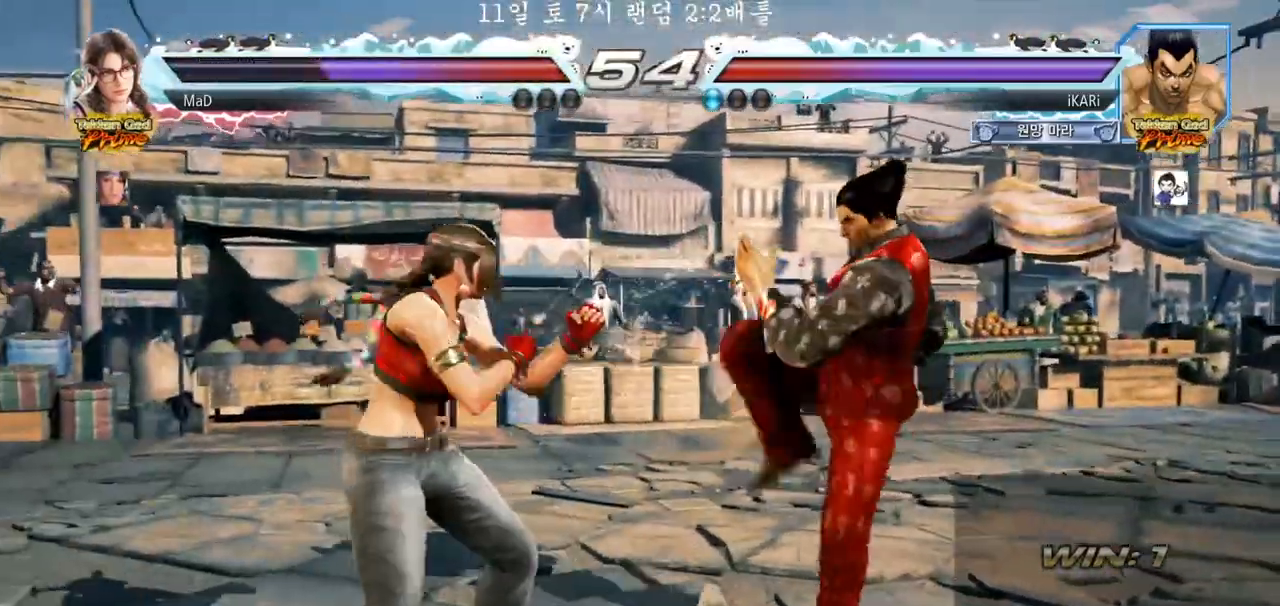
{"buttons": [], "left_stick": "center", "events": [[67, "TRIANGLE", "up"], [117, "TRIANGLE", "down"], [150, "TRIANGLE", "up"], [150, "left_stick", "center"]]}
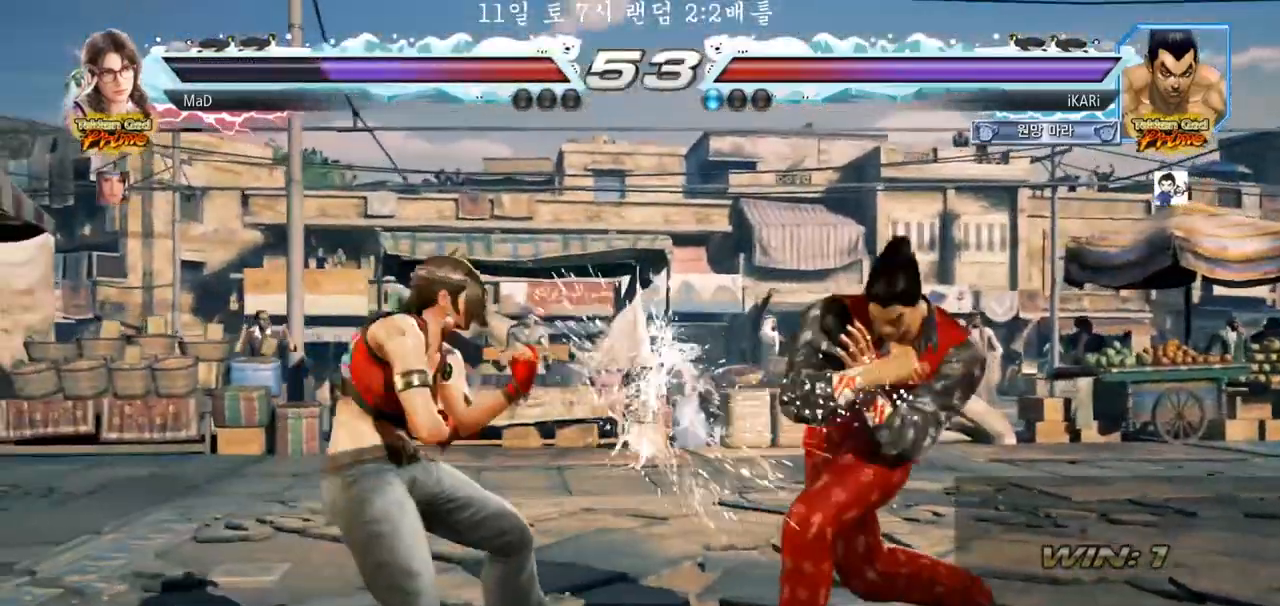
{"buttons": [], "left_stick": "right", "events": [[17, "left_stick", "right"]]}
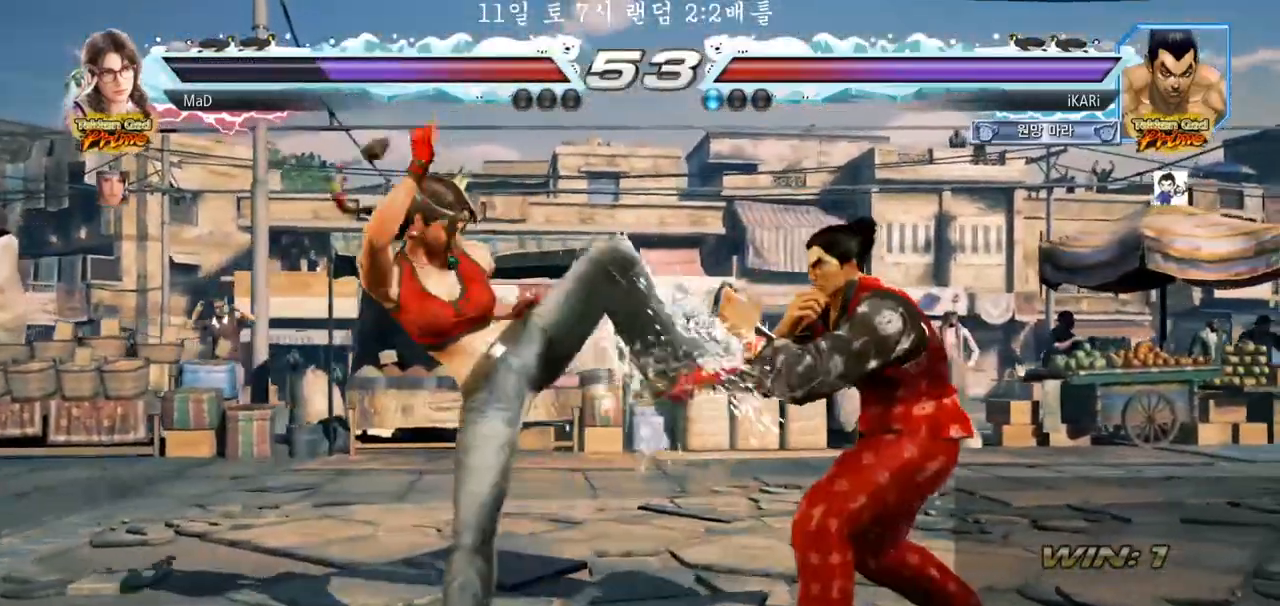
{"buttons": [], "left_stick": "right", "events": [[150, "left_stick", "down"], [300, "left_stick", "right"]]}
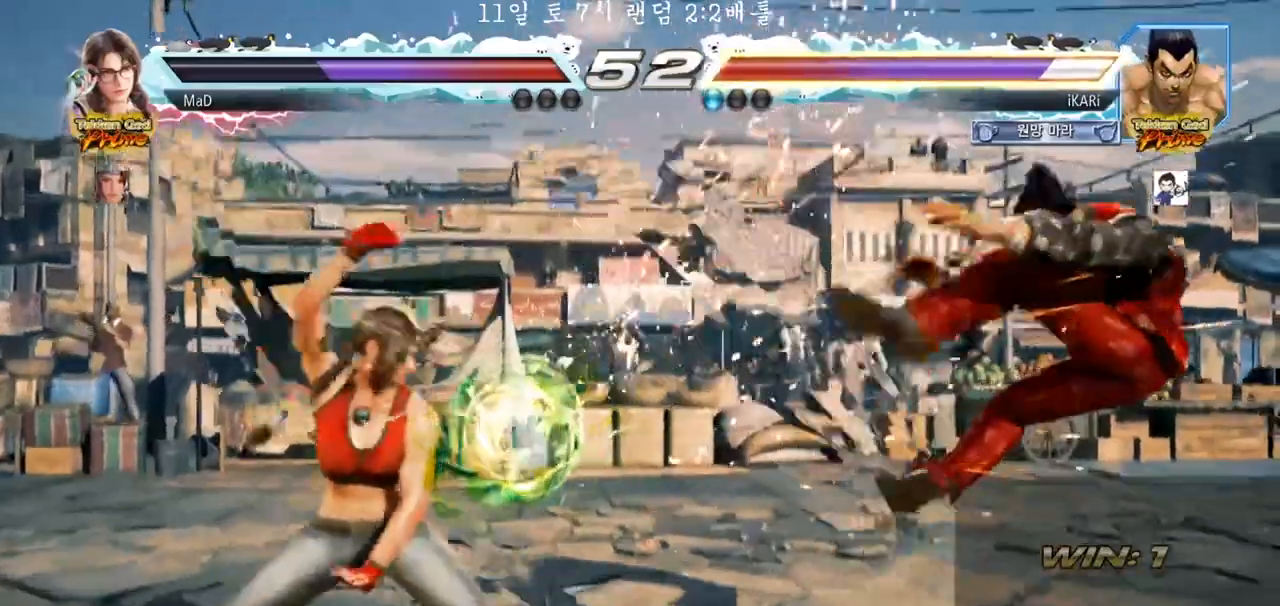
{"buttons": ["SQUARE", "TRIANGLE"], "left_stick": "center", "events": [[67, "left_stick", "center"], [117, "TRIANGLE", "down"], [167, "SQUARE", "down"], [183, "TRIANGLE", "up"], [233, "SQUARE", "up"], [267, "TRIANGLE", "down"], [350, "SQUARE", "down"], [350, "TRIANGLE", "up"], [400, "TRIANGLE", "down"]]}
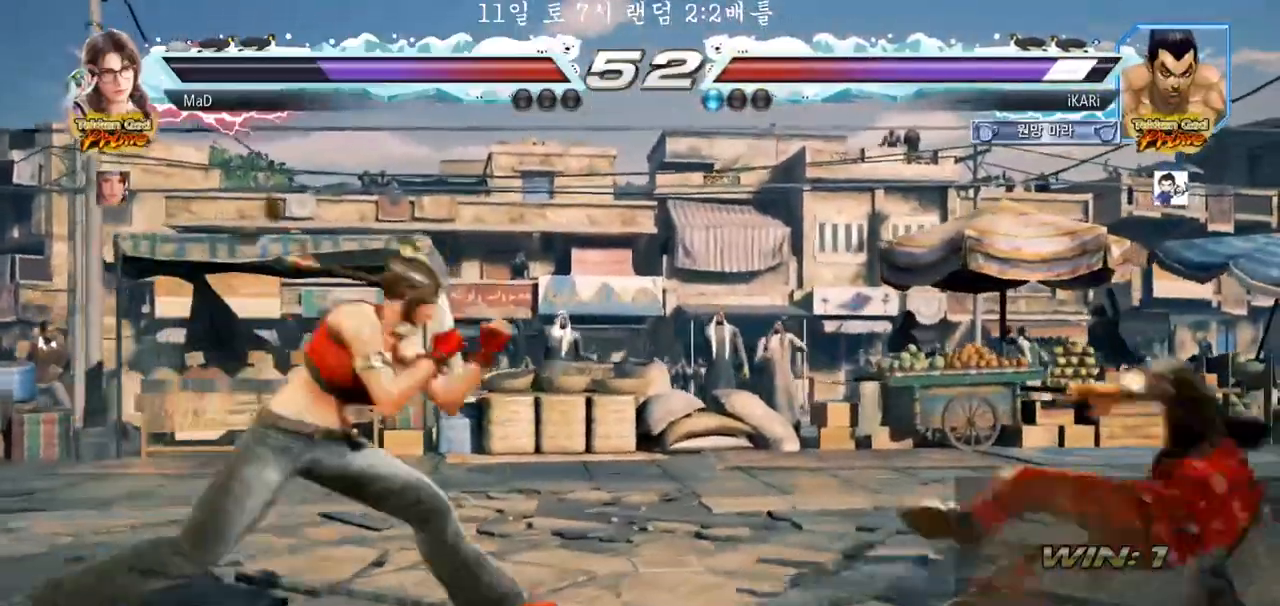
{"buttons": [], "left_stick": "right", "events": [[33, "SQUARE", "up"], [67, "TRIANGLE", "up"], [283, "left_stick", "right"], [350, "left_stick", "center"], [417, "left_stick", "right"]]}